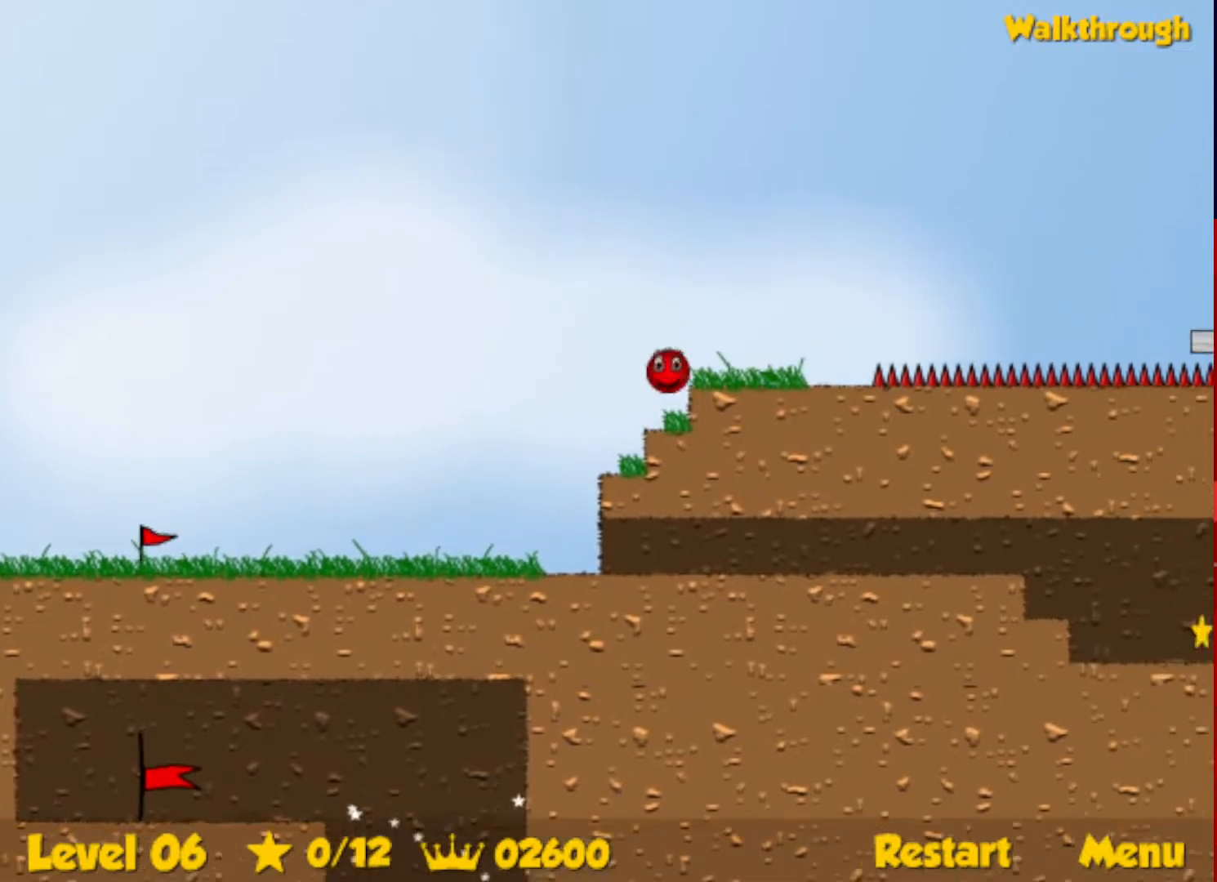
Gameplay with keyboard; each line is a JSON object with the keys held at the frame after it. "events" lists presses ("down") and releases ("up") of "down", "escape", "left", "r", "right" and "up" between this image and that frame as [ms after this image, input, new state], when the widget could be followed in between. No other keys are recorded. Mouse input is not recorded.
{"keys": ["up"], "events": [[183, "right", "up"], [217, "left", "down"], [500, "left", "up"]]}
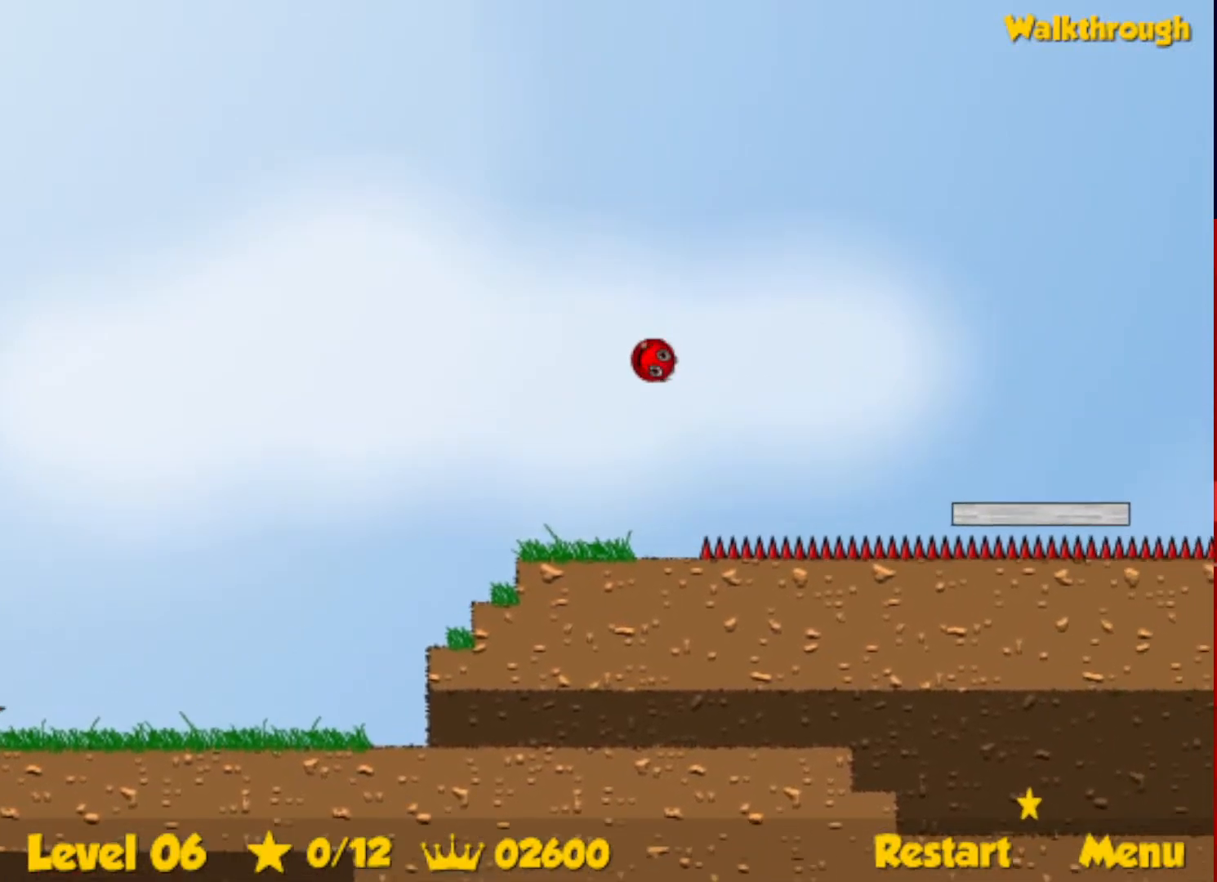
{"keys": ["left", "up"], "events": [[333, "left", "down"]]}
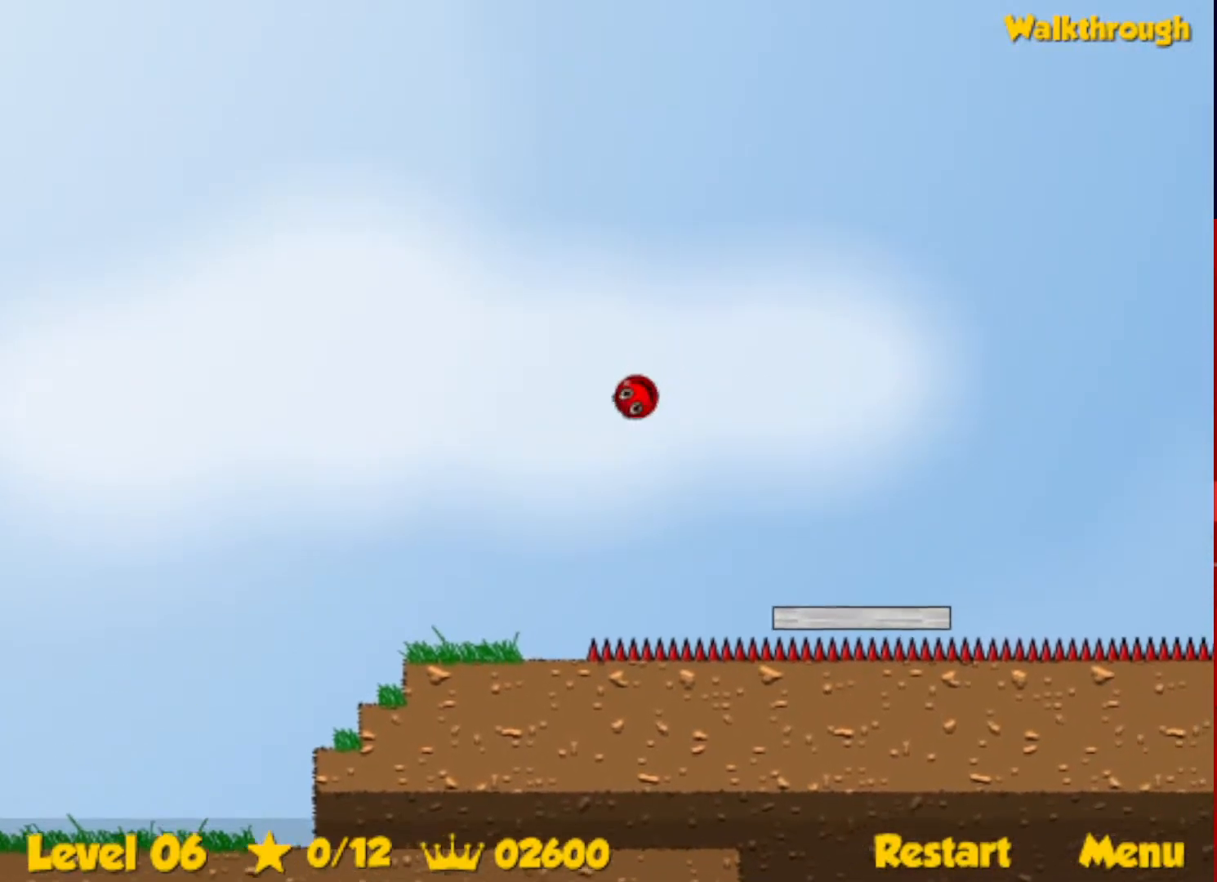
{"keys": ["up"], "events": [[33, "left", "up"]]}
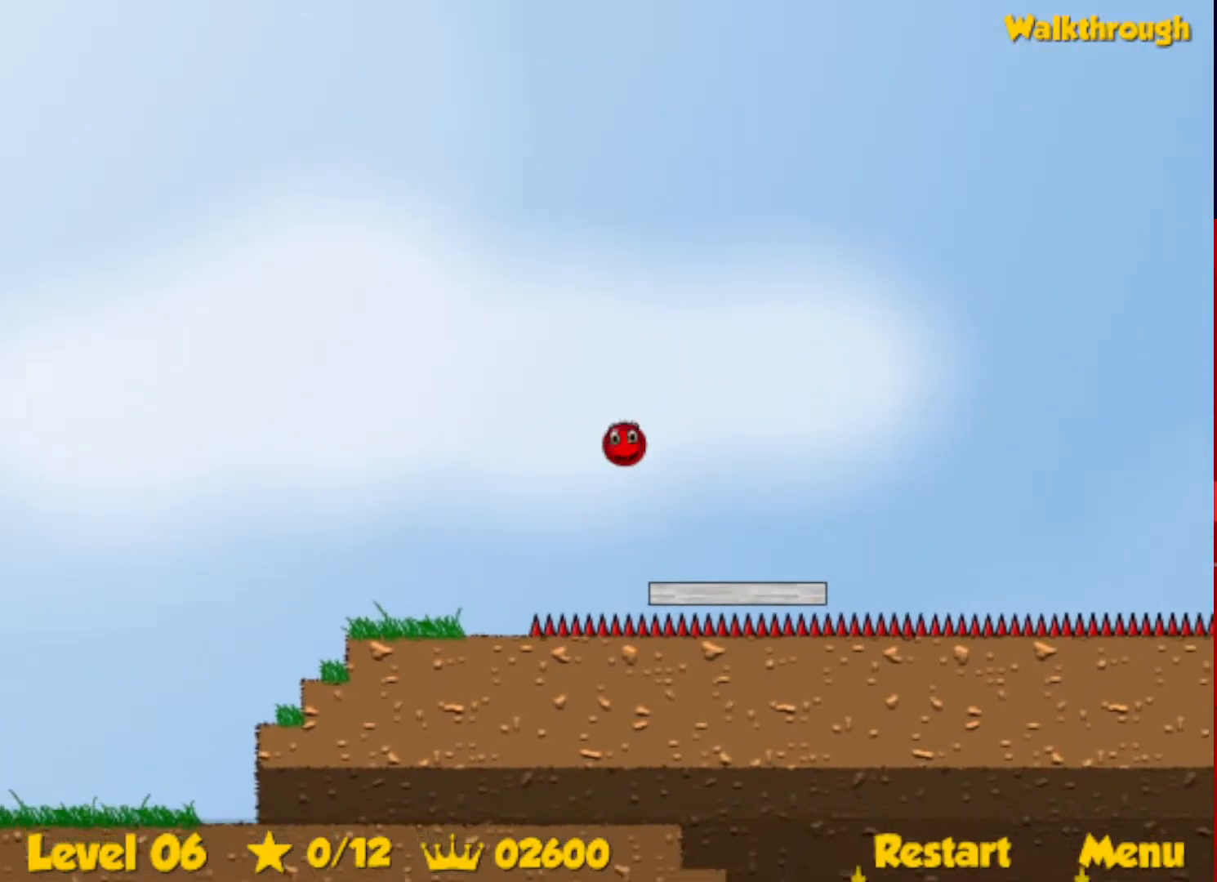
{"keys": ["left", "up"], "events": [[217, "left", "down"]]}
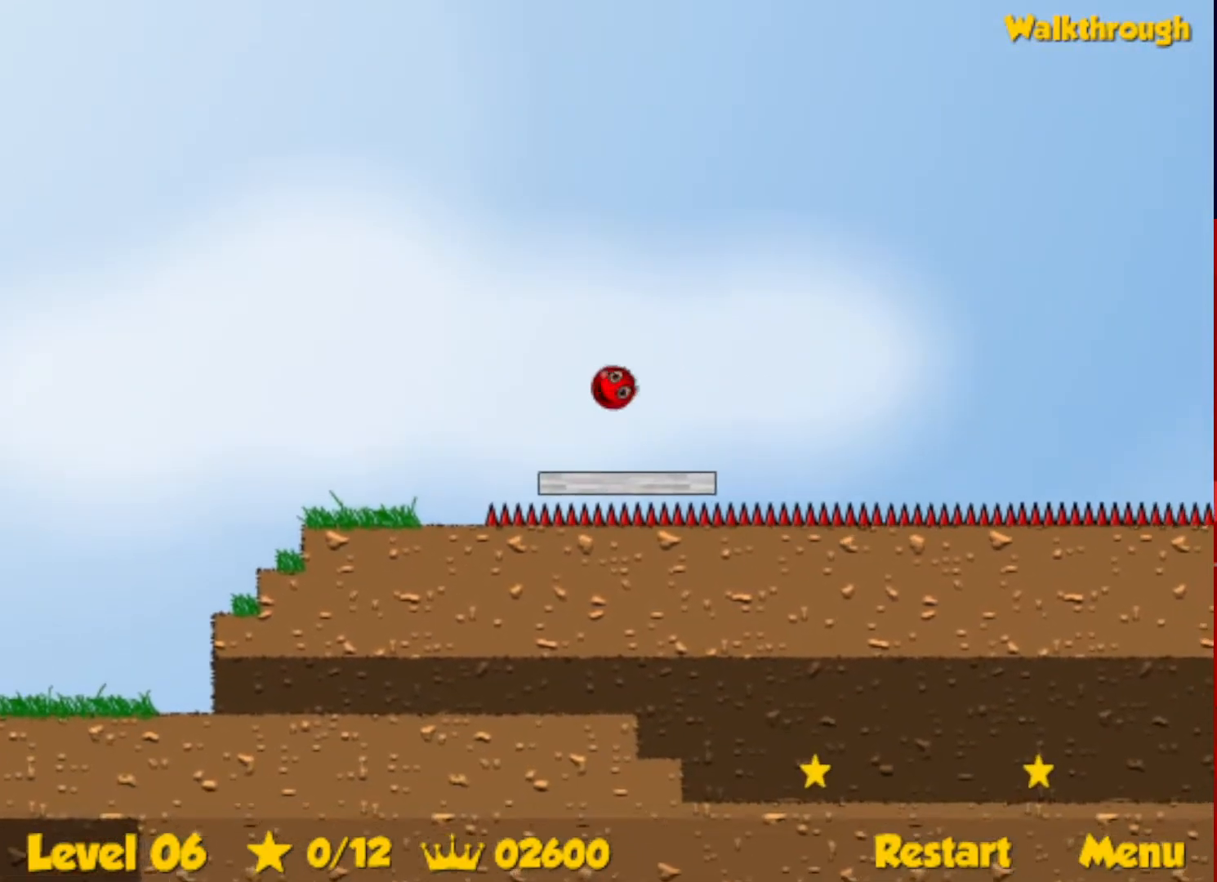
{"keys": ["right", "up"], "events": [[183, "left", "up"], [350, "right", "down"]]}
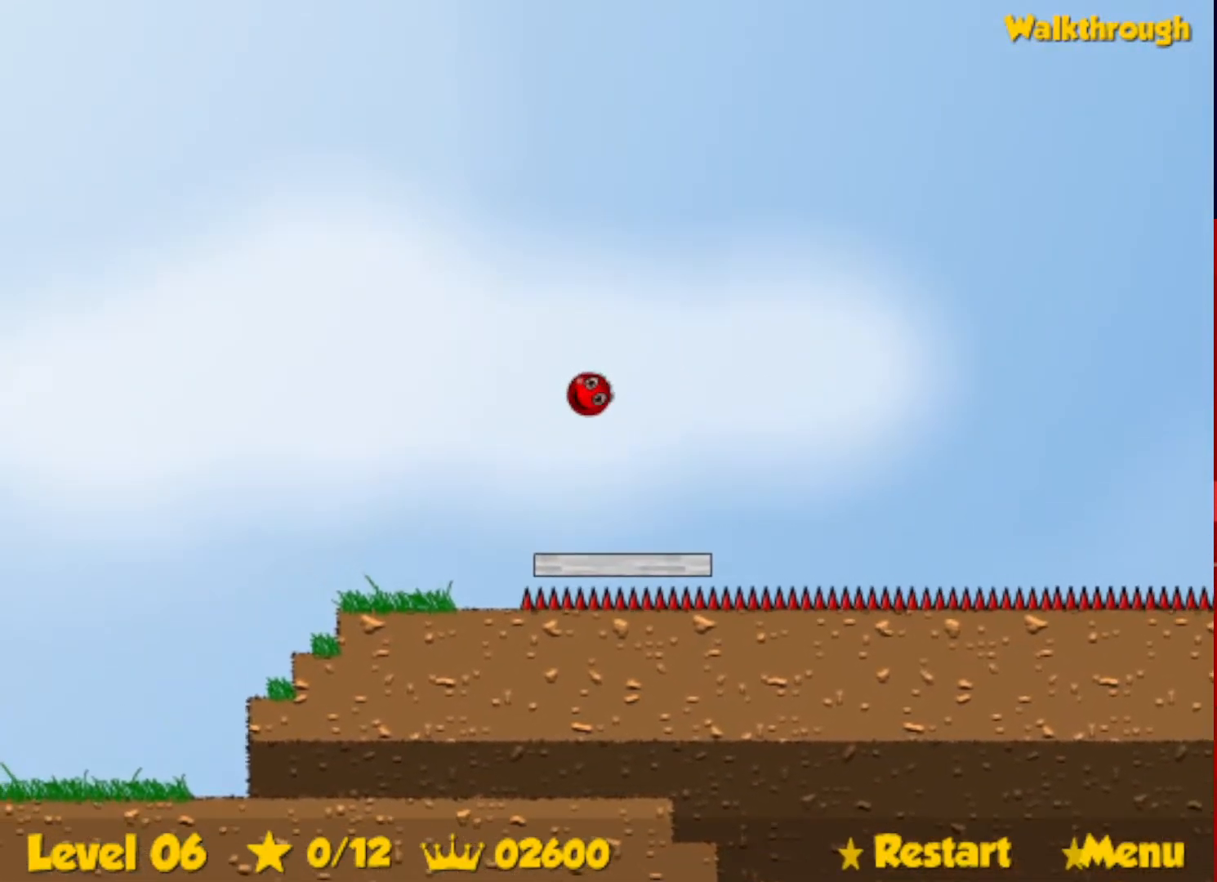
{"keys": ["right", "up"], "events": []}
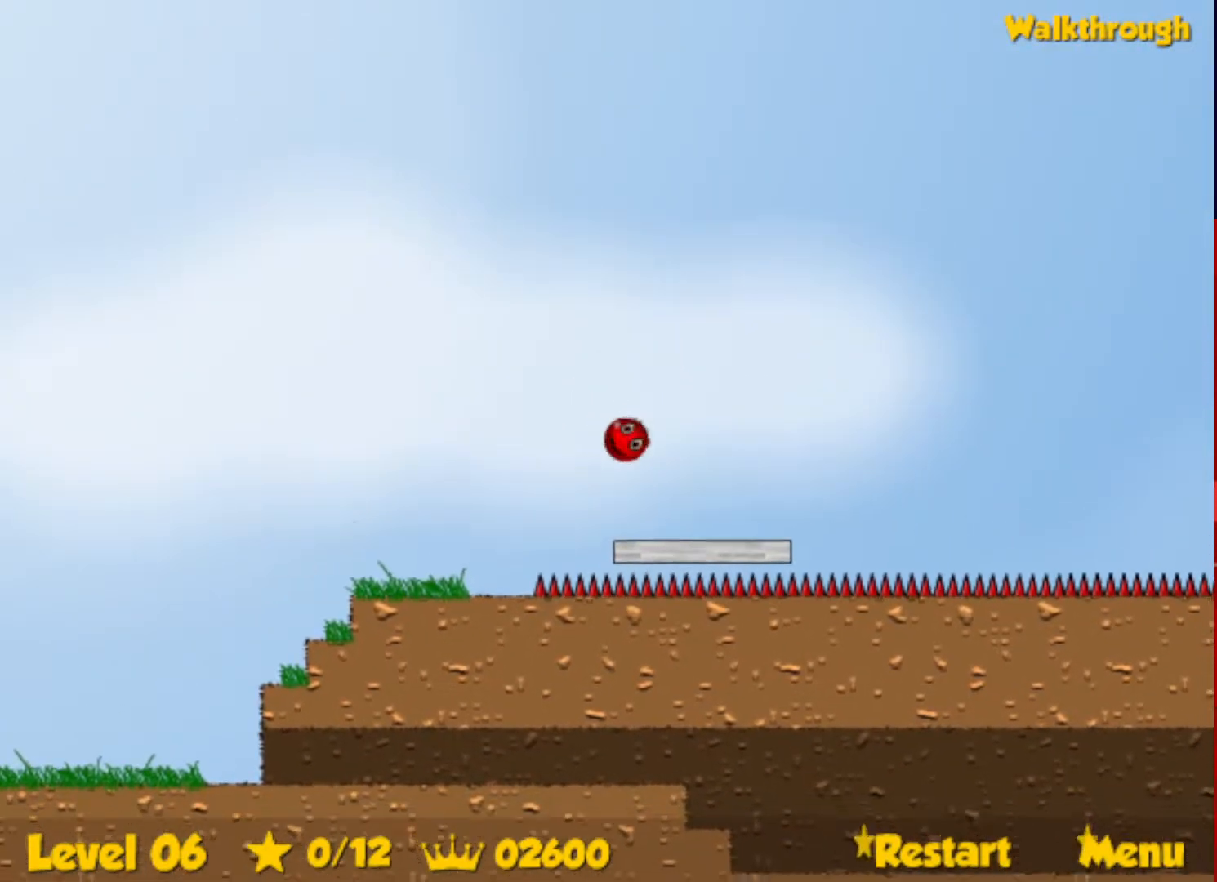
{"keys": ["right"], "events": [[17, "up", "up"]]}
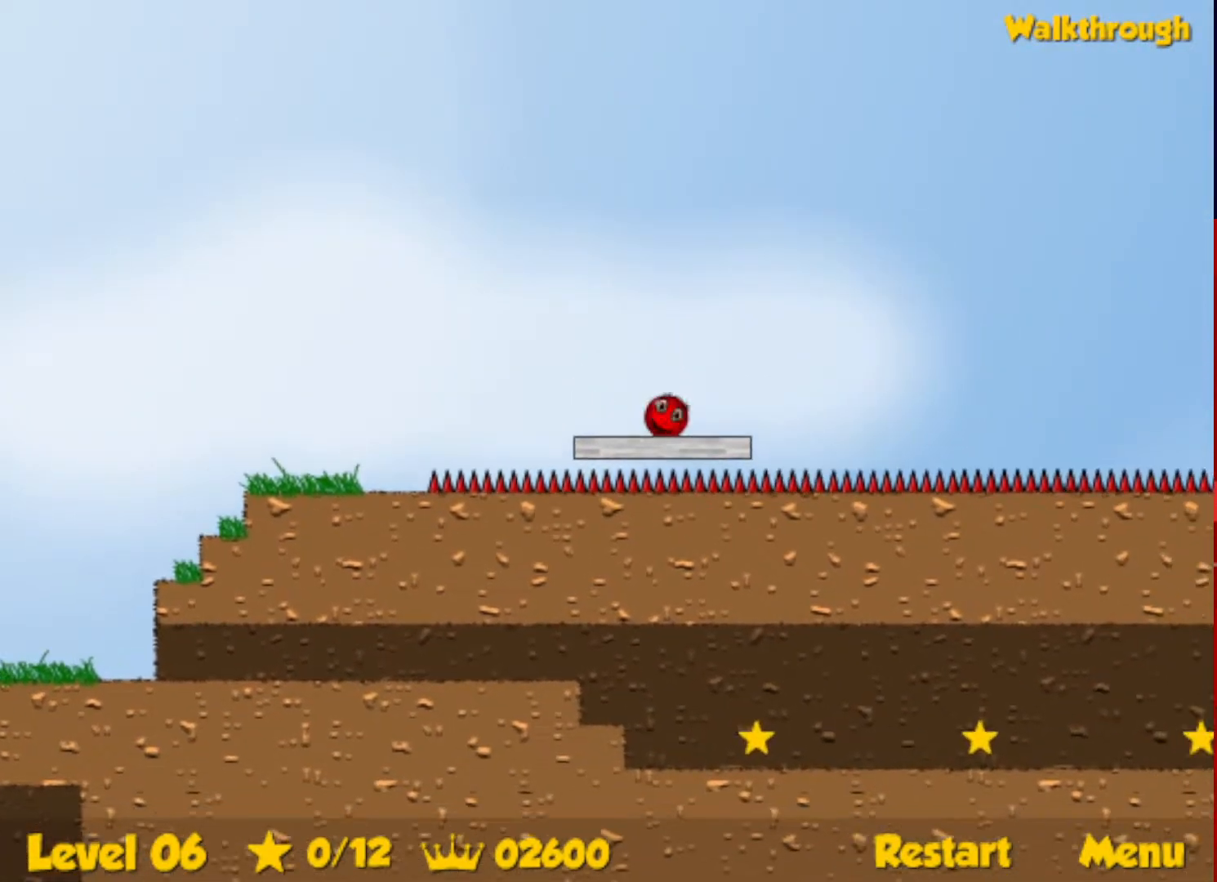
{"keys": ["right", "up"], "events": [[233, "up", "down"]]}
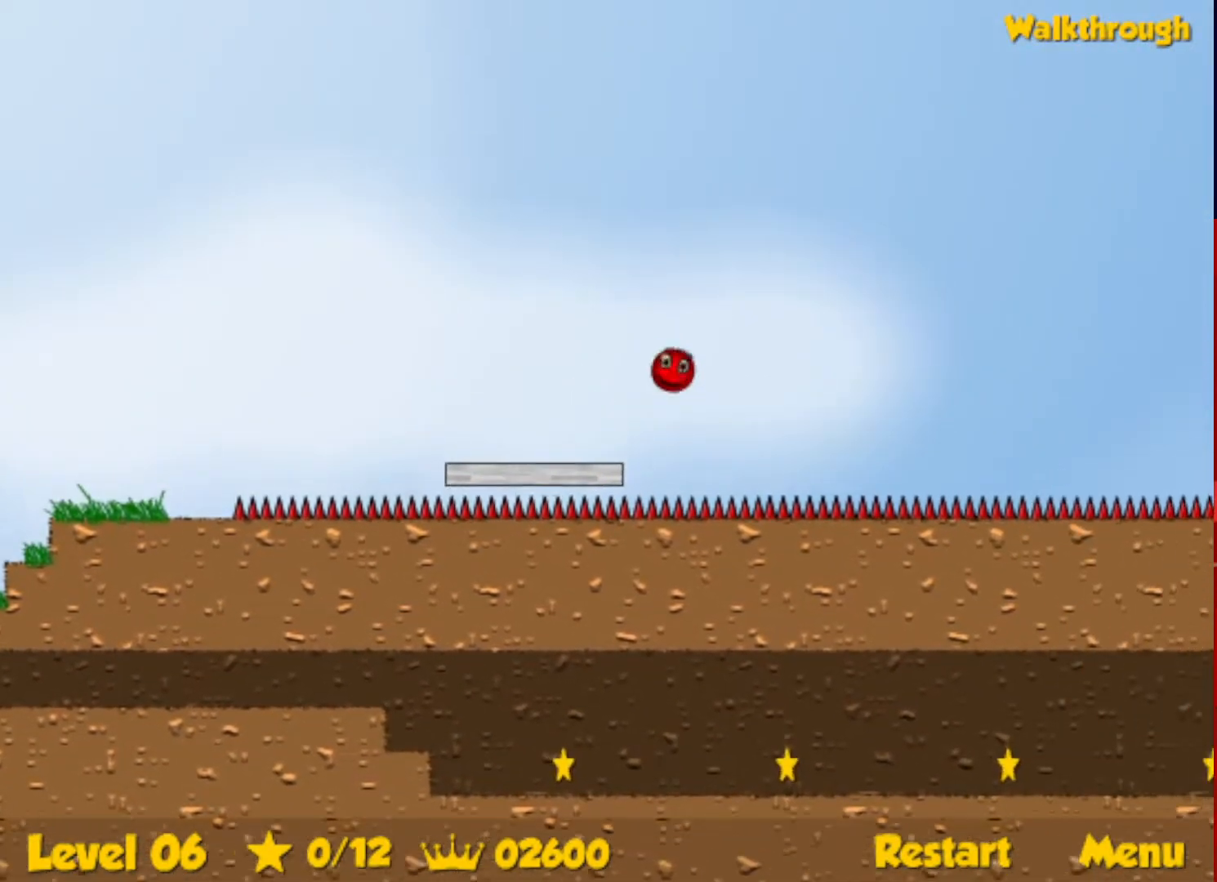
{"keys": ["right", "up"], "events": []}
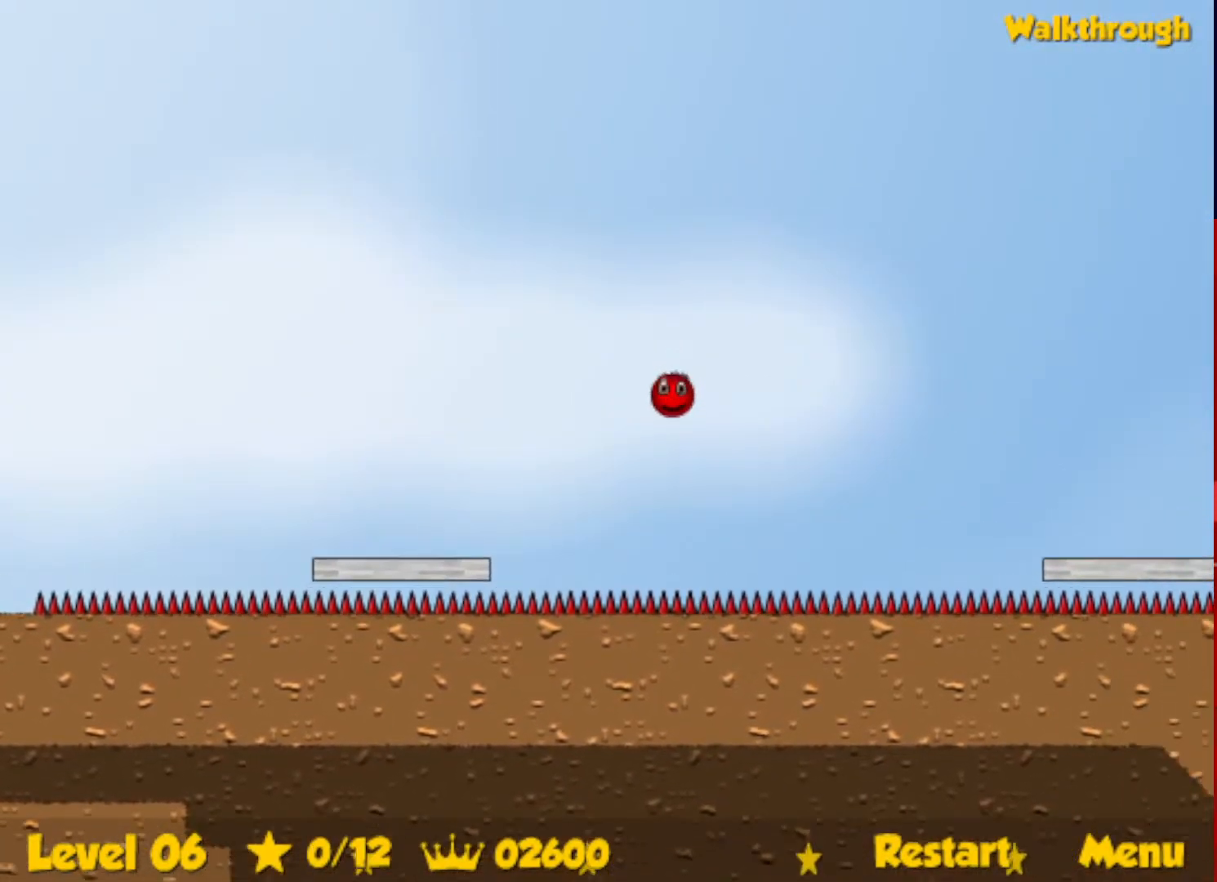
{"keys": ["right"], "events": [[433, "up", "up"]]}
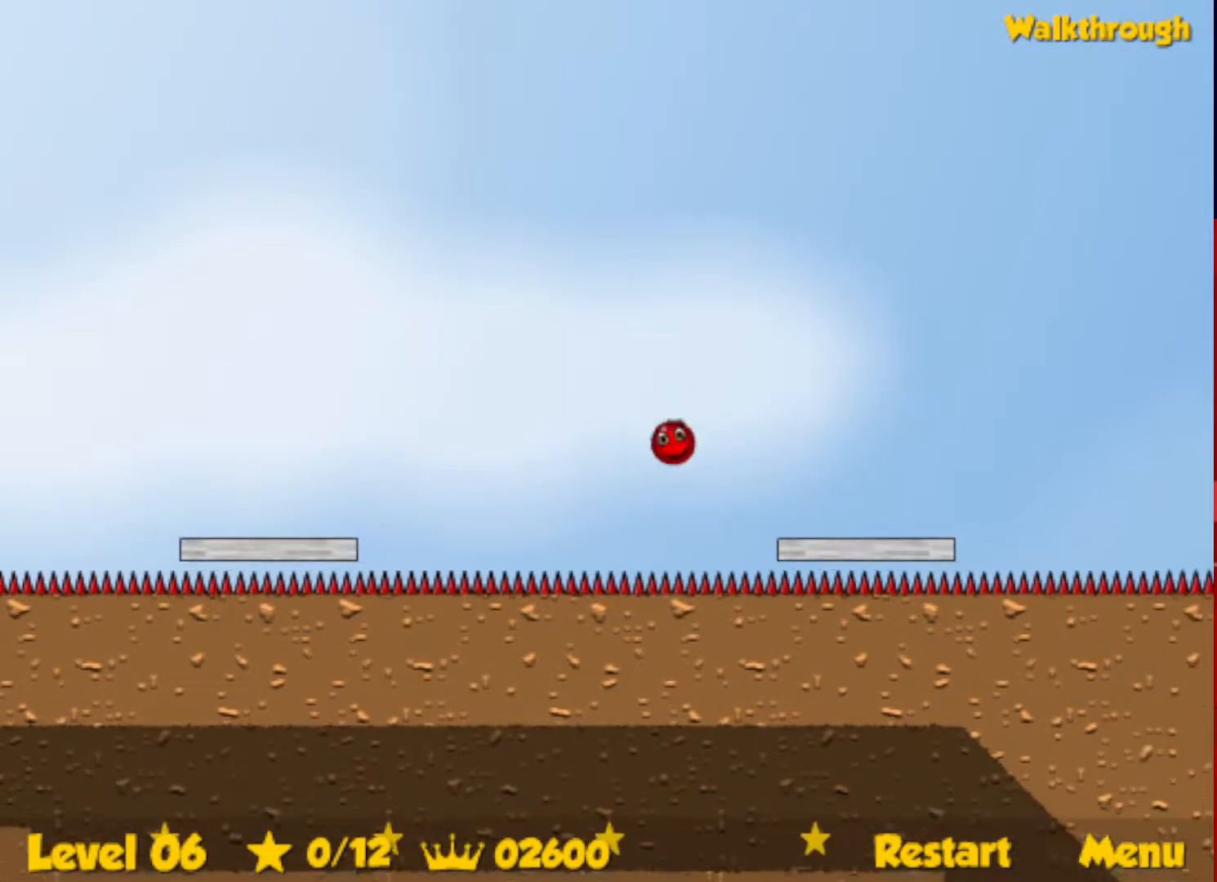
{"keys": ["right"], "events": [[433, "up", "down"], [500, "up", "up"]]}
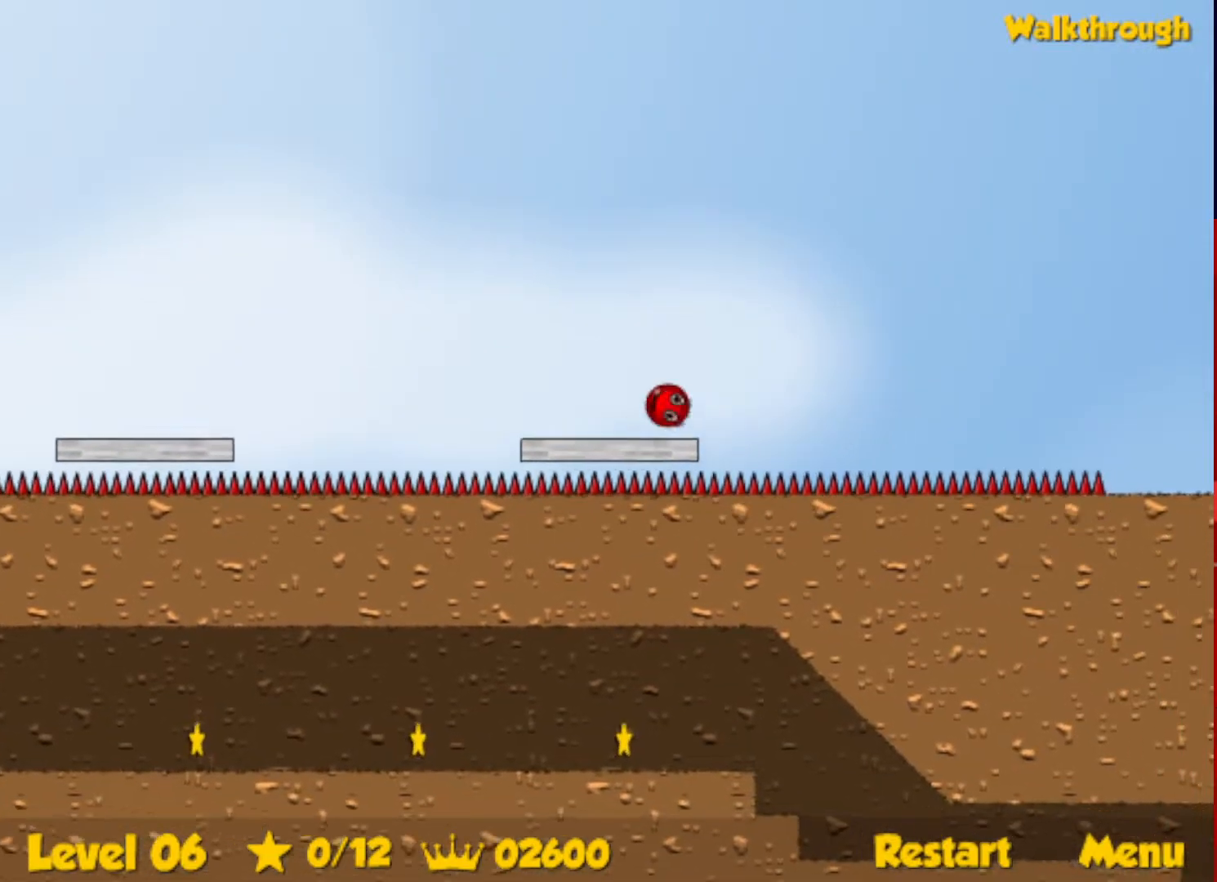
{"keys": ["right"], "events": []}
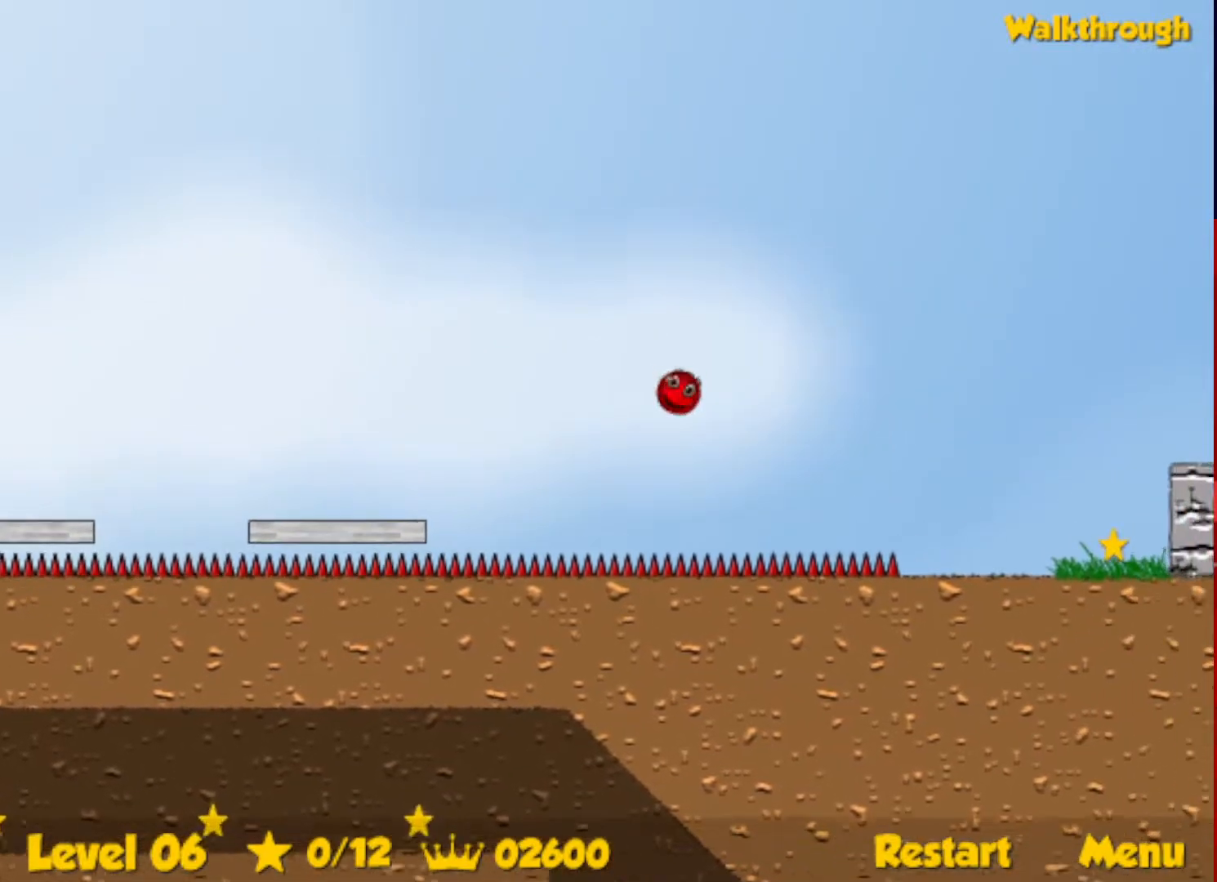
{"keys": ["right"], "events": []}
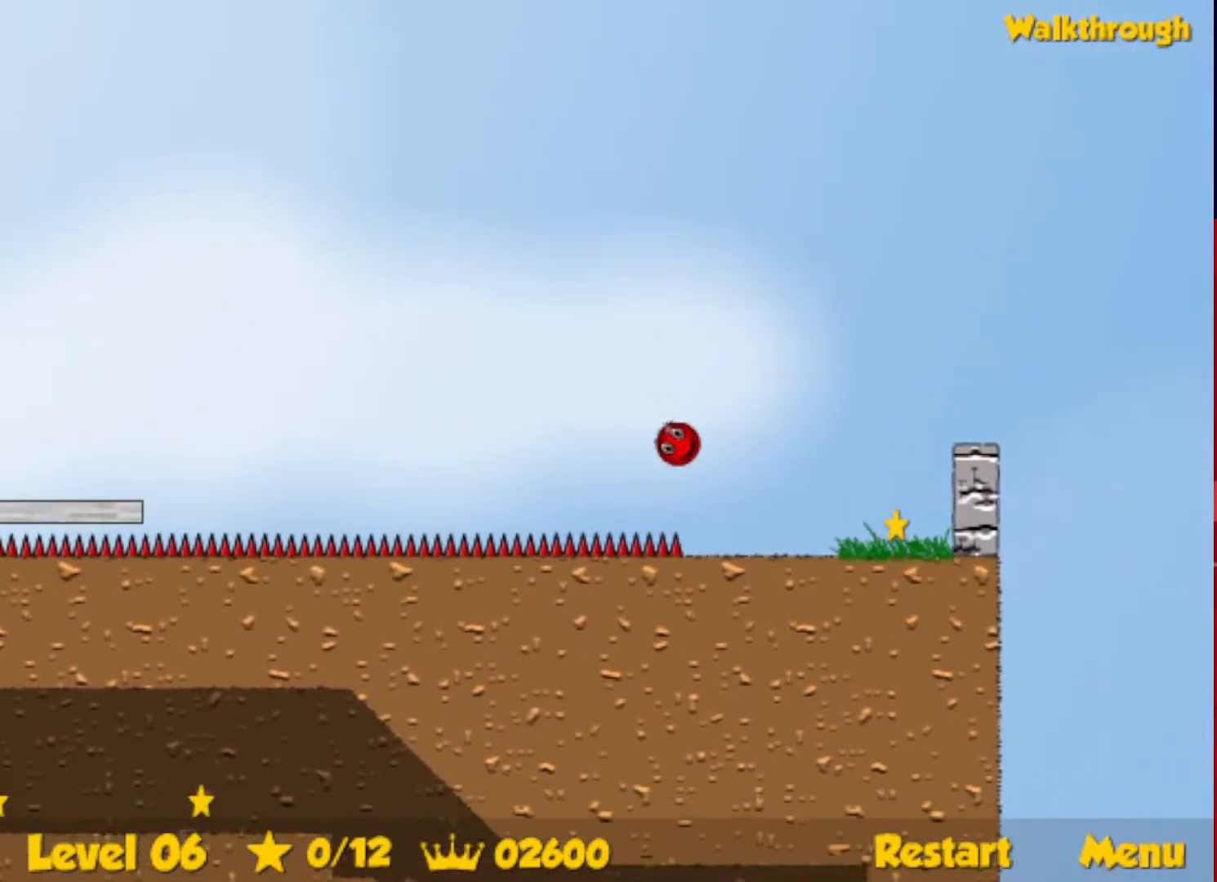
{"keys": ["down", "left"], "events": [[300, "left", "down"], [317, "right", "up"], [333, "down", "down"]]}
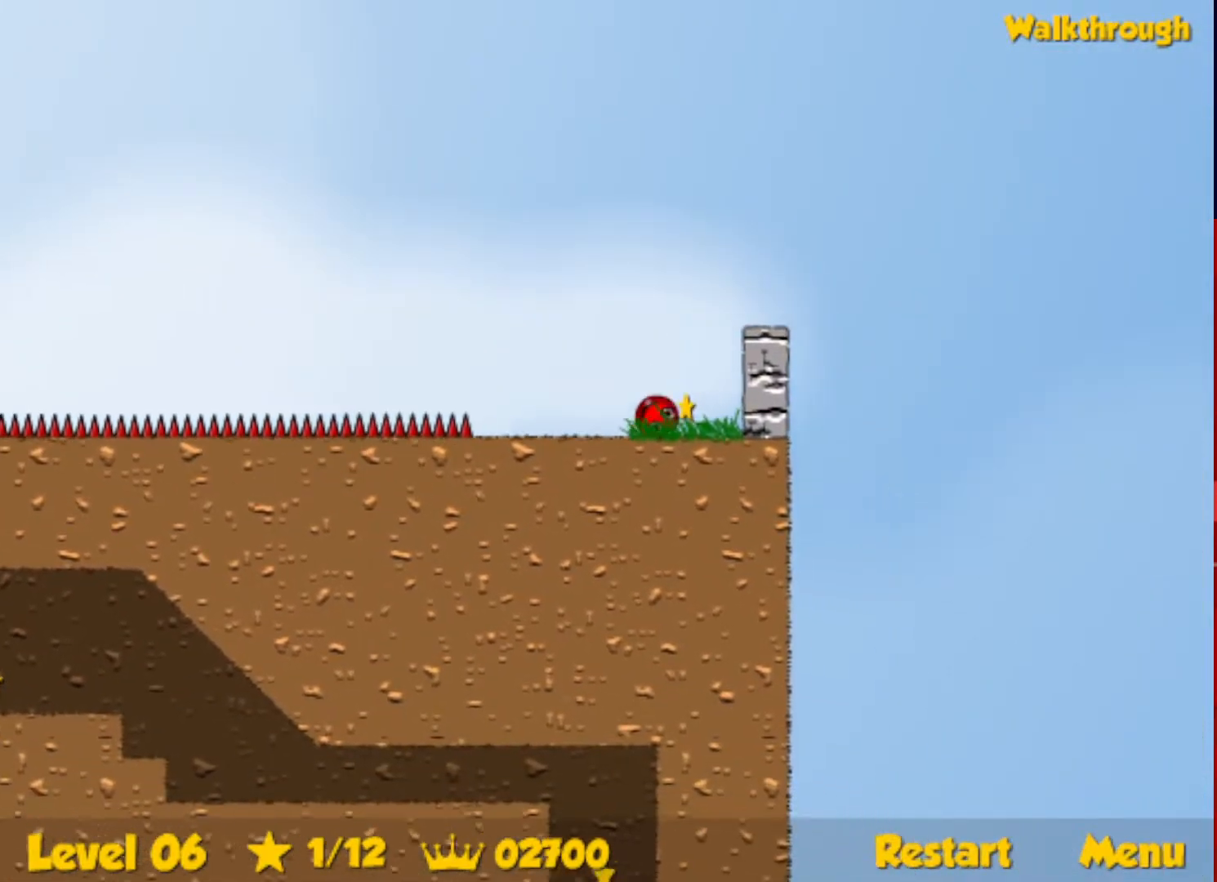
{"keys": ["left"], "events": [[167, "down", "up"]]}
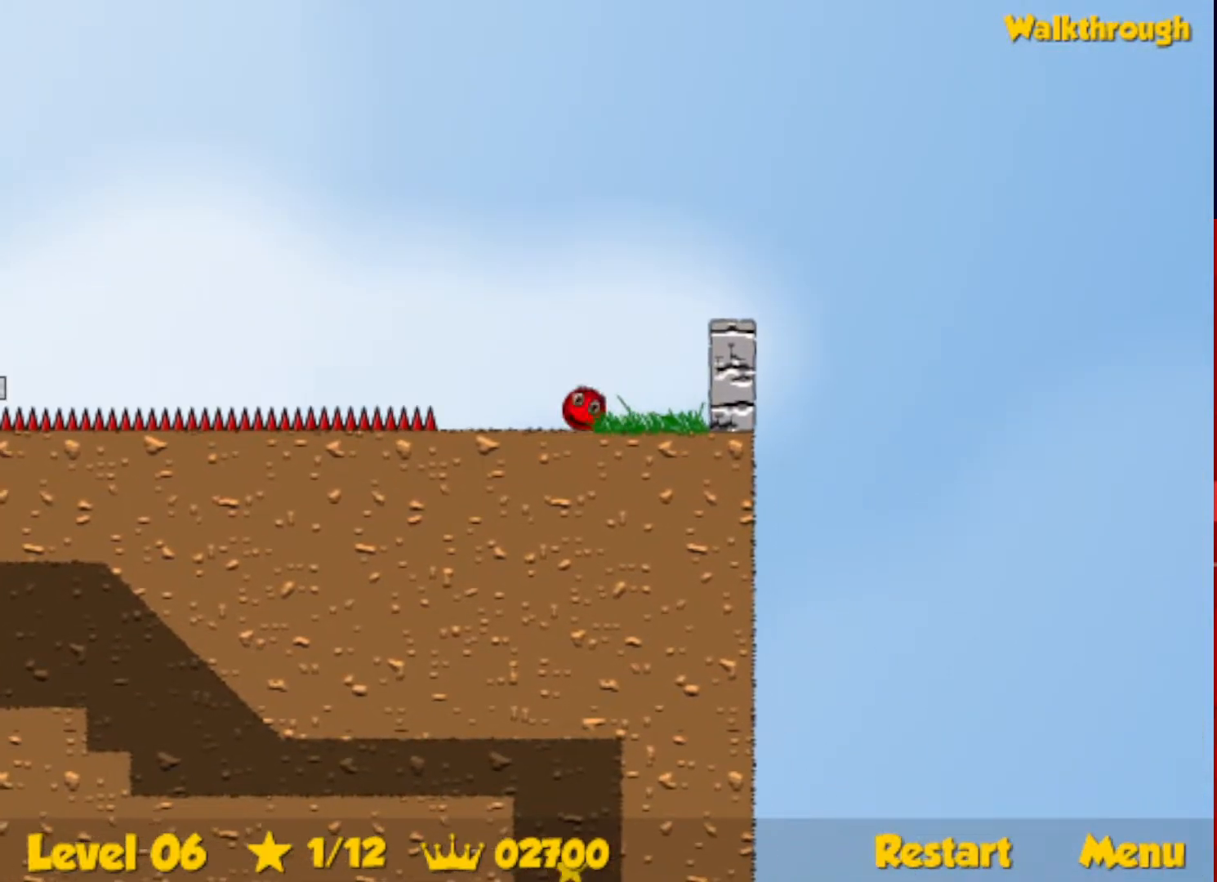
{"keys": ["left"], "events": [[150, "up", "down"], [200, "up", "up"]]}
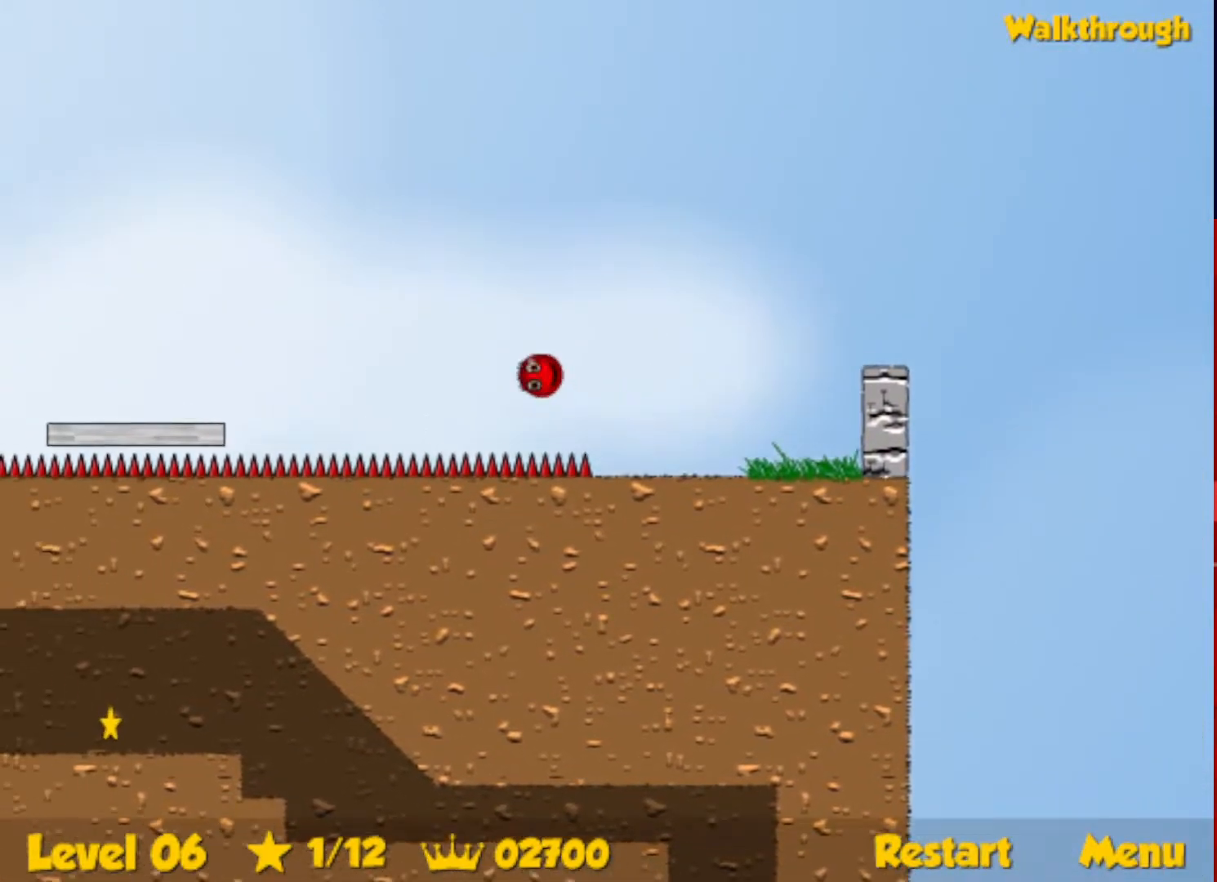
{"keys": ["left"], "events": []}
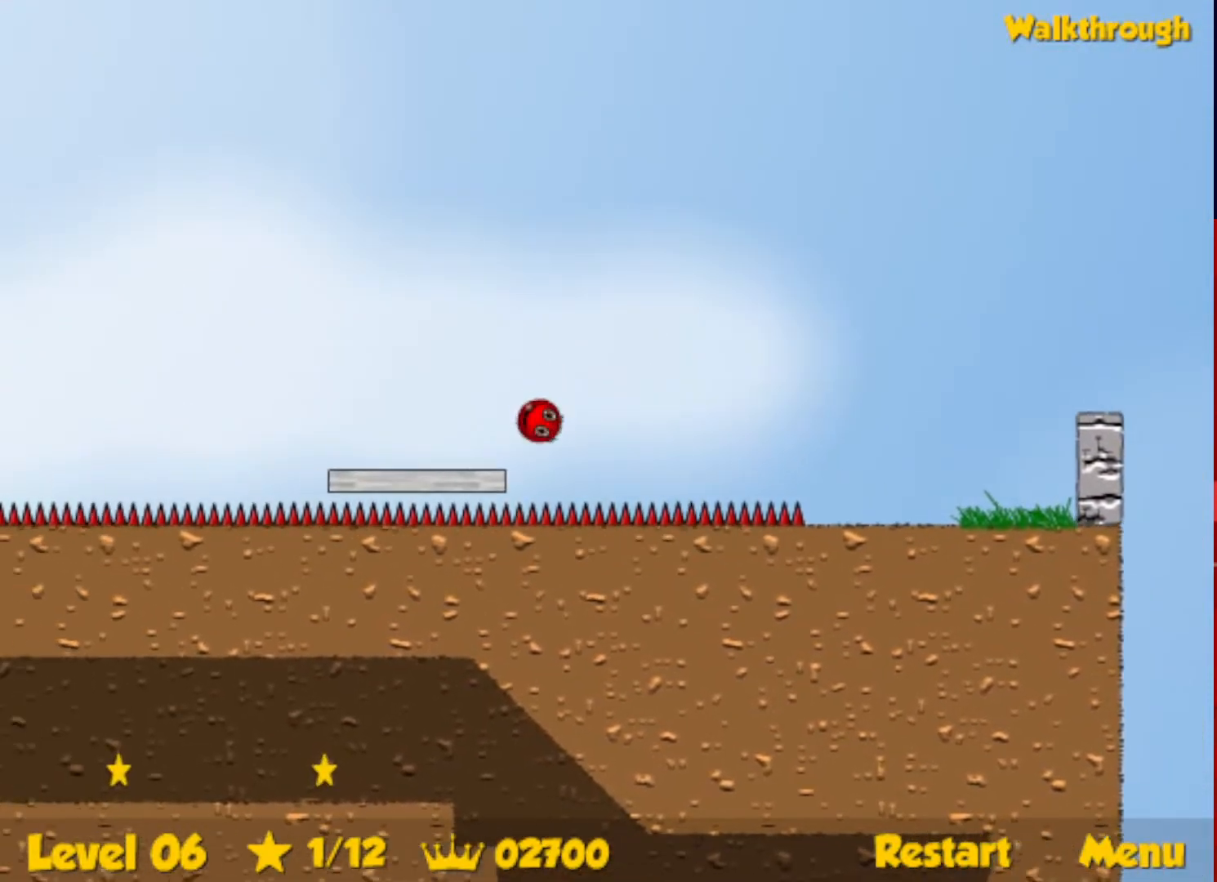
{"keys": ["left", "up"], "events": [[267, "up", "down"], [300, "escape", "down"], [333, "escape", "up"]]}
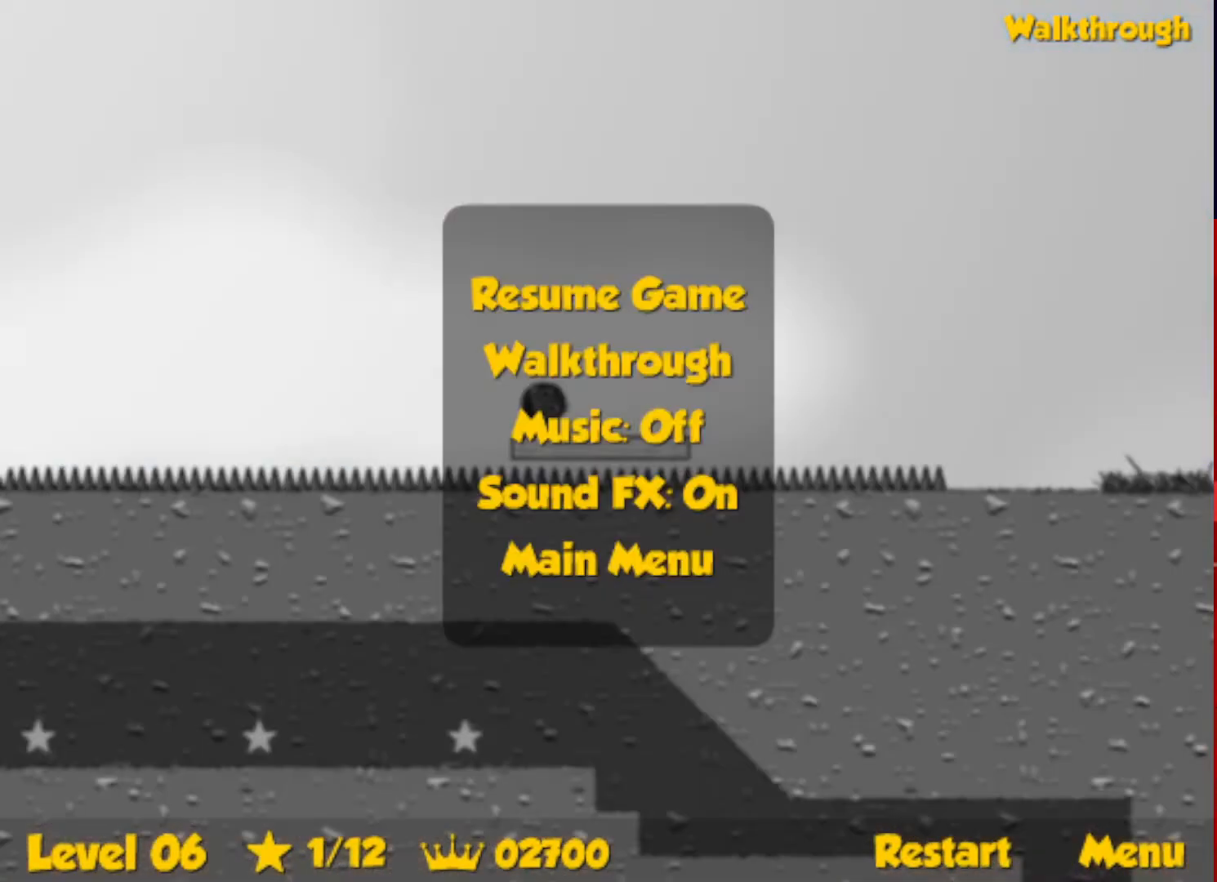
{"keys": [], "events": [[417, "up", "up"], [433, "left", "up"]]}
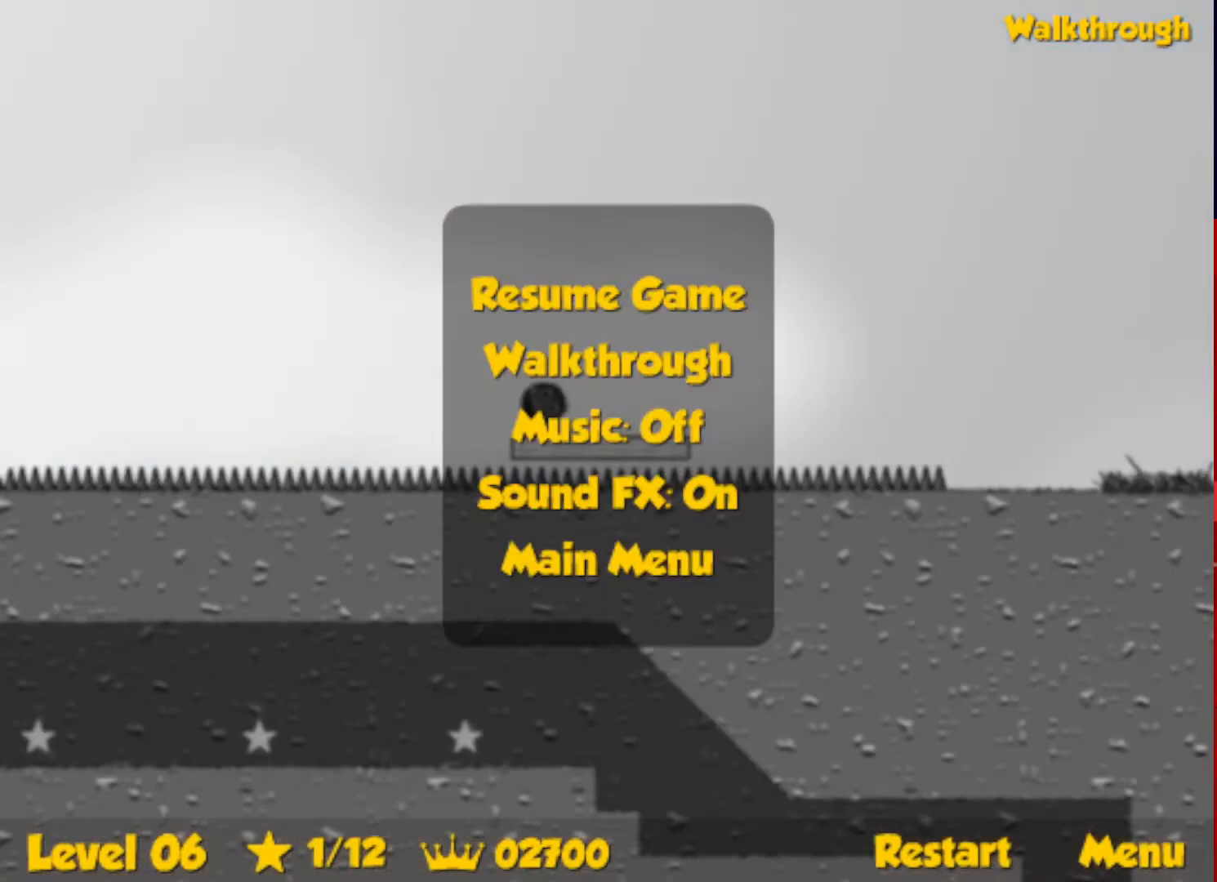
{"keys": [], "events": []}
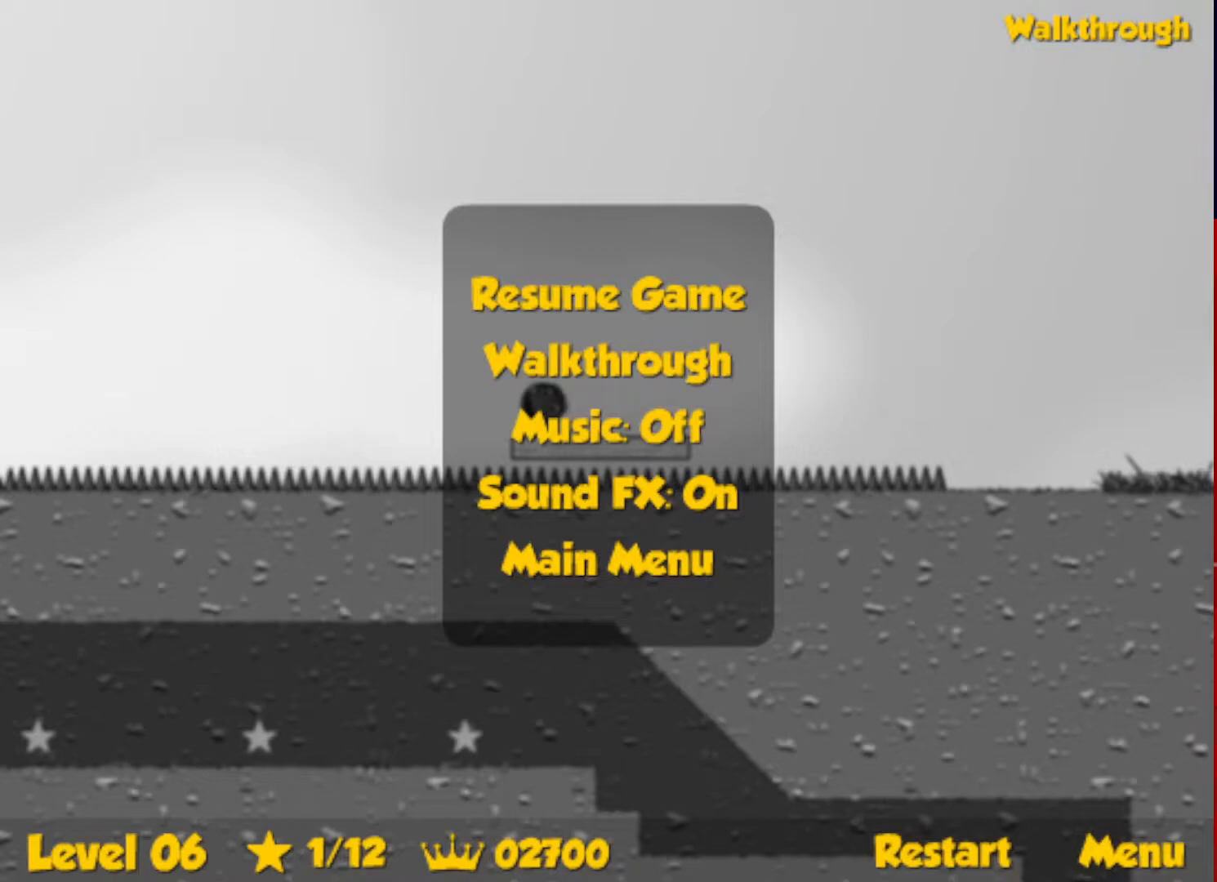
{"keys": [], "events": []}
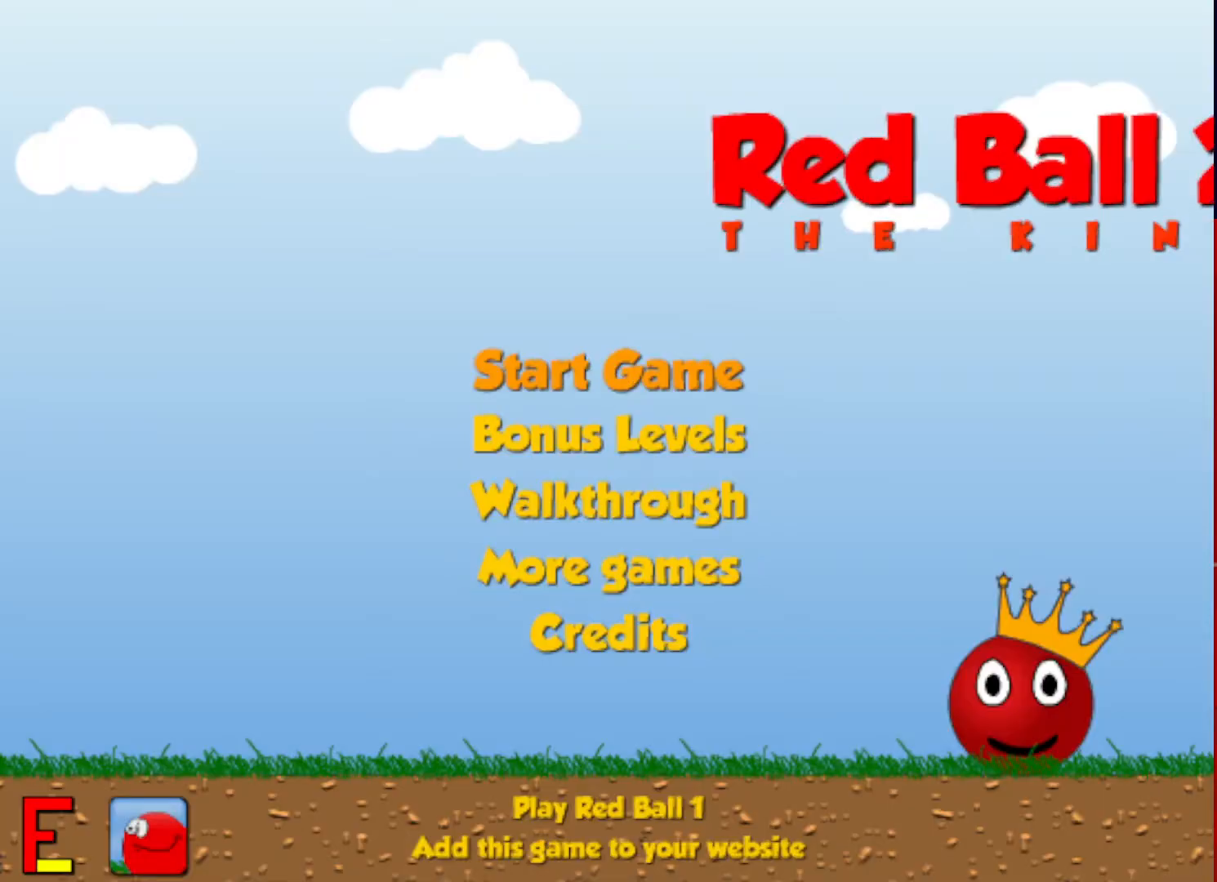
{"keys": [], "events": []}
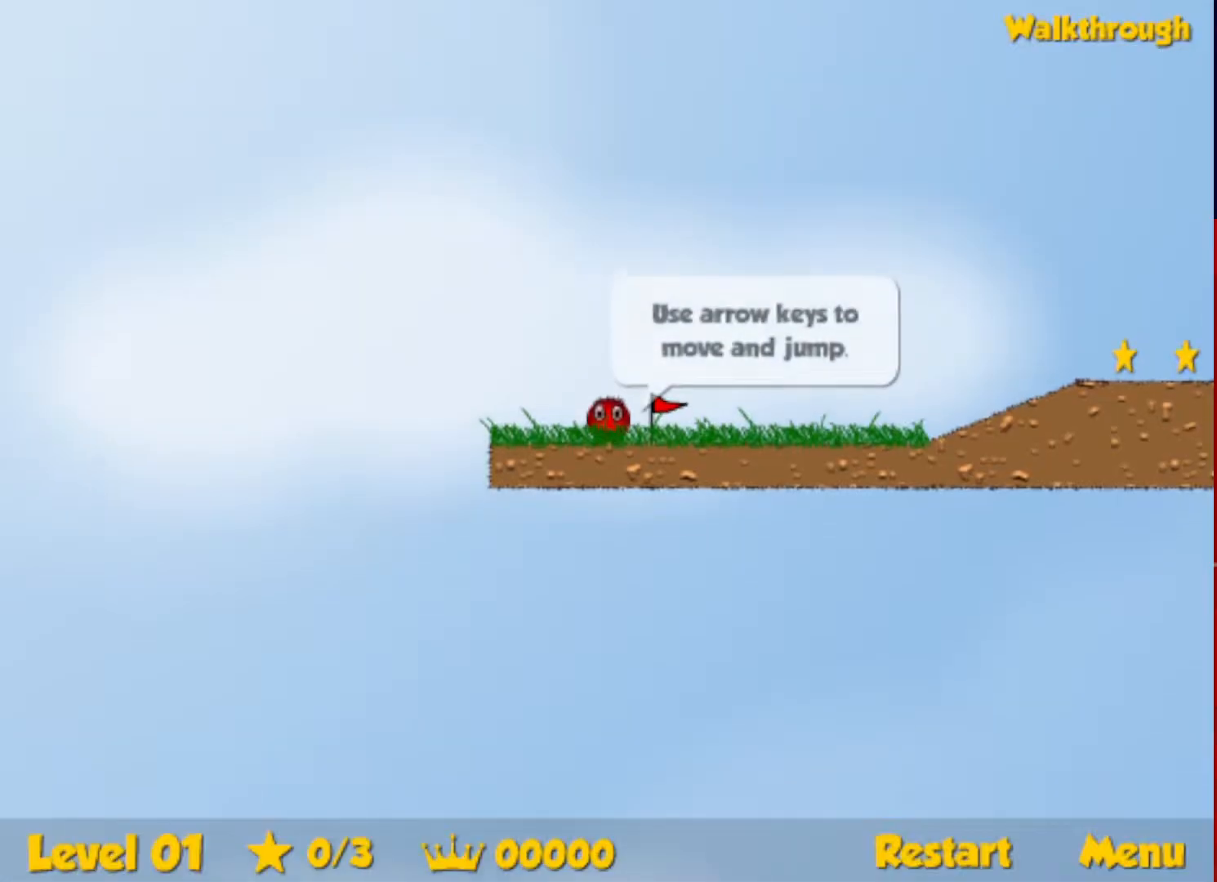
{"keys": ["right"], "events": [[167, "right", "down"]]}
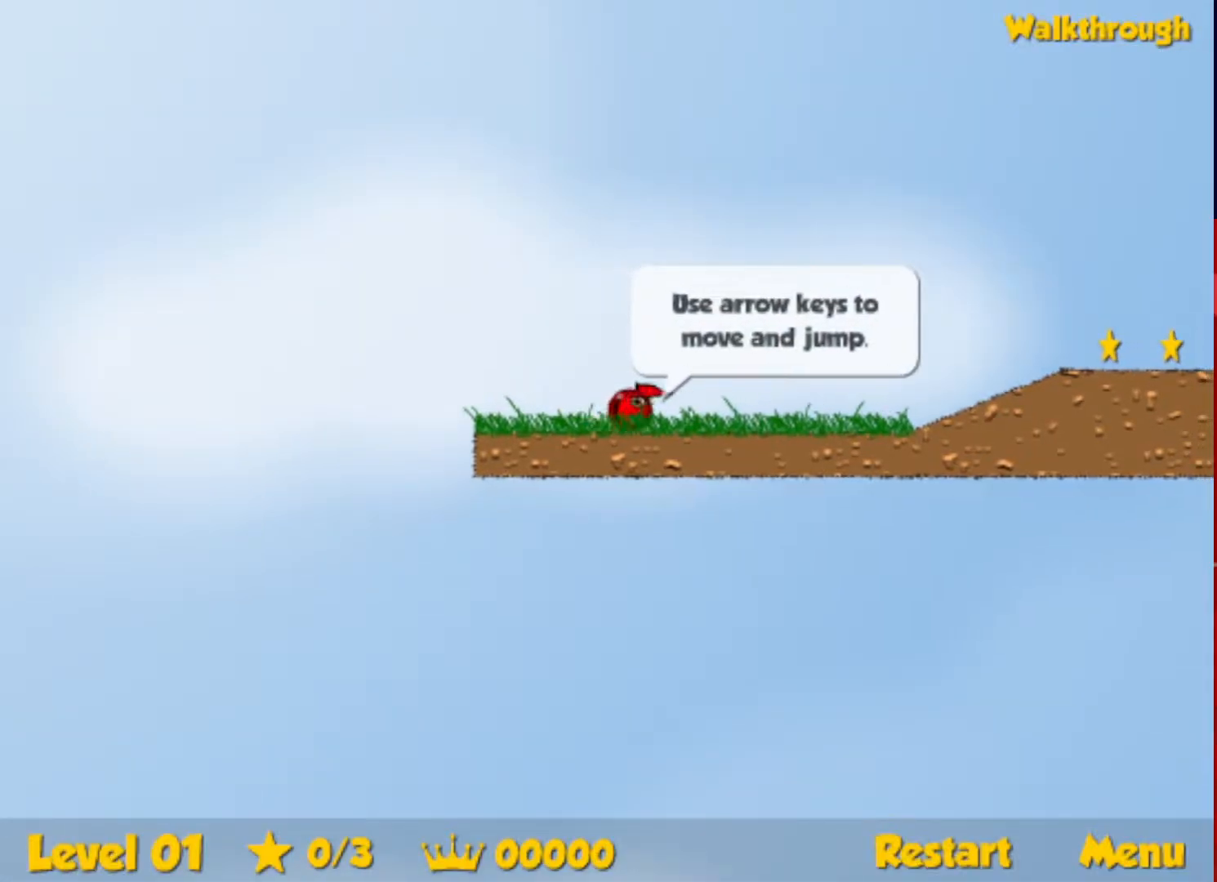
{"keys": ["right"], "events": []}
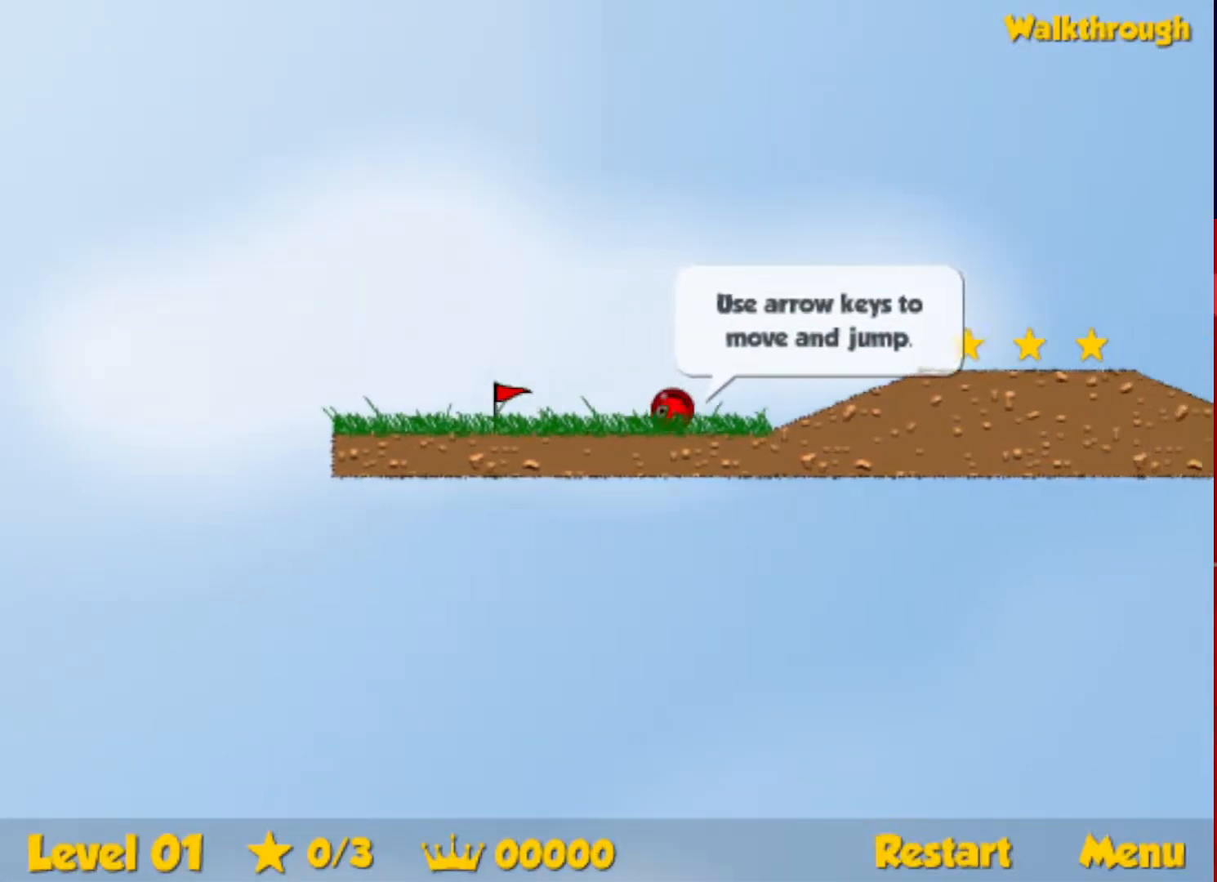
{"keys": ["right", "up"], "events": [[100, "up", "down"], [150, "up", "up"], [450, "up", "down"]]}
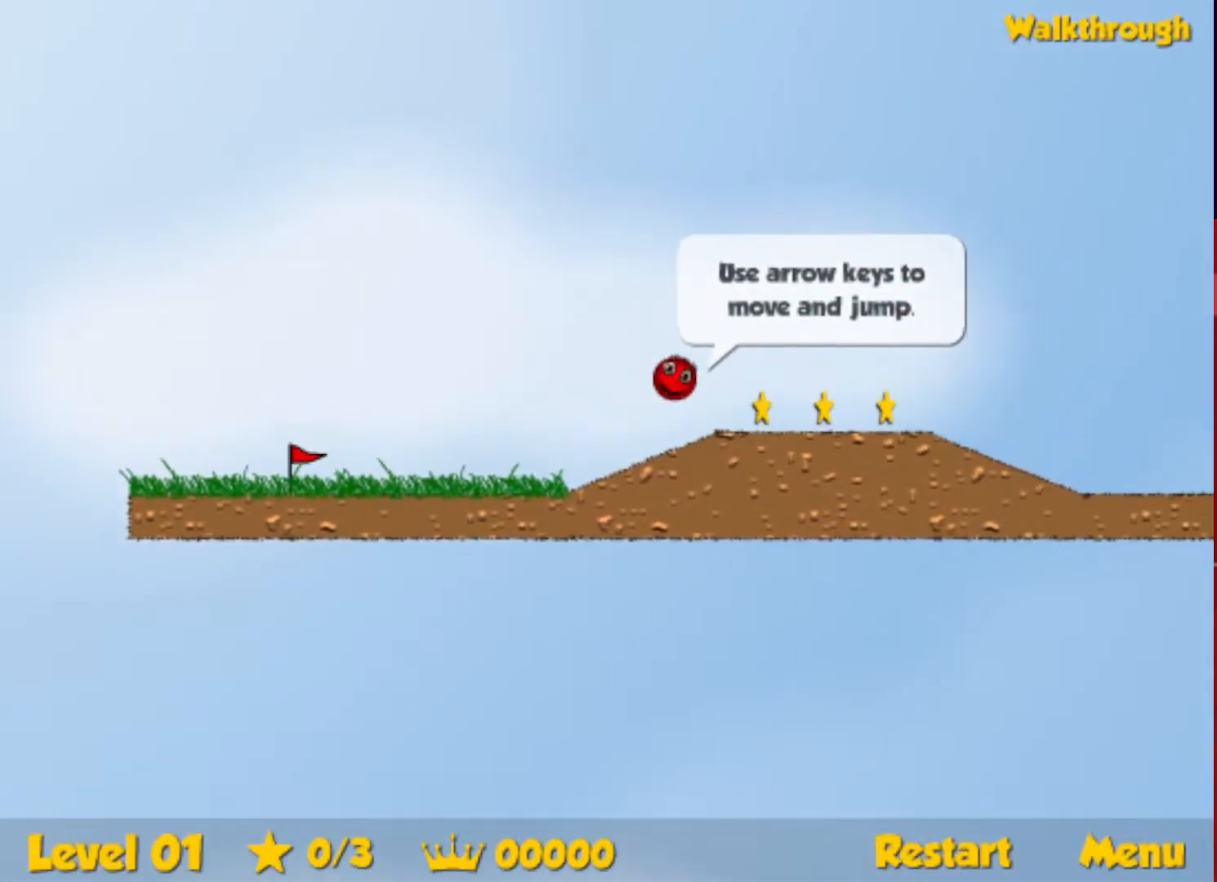
{"keys": ["right"], "events": [[133, "up", "up"]]}
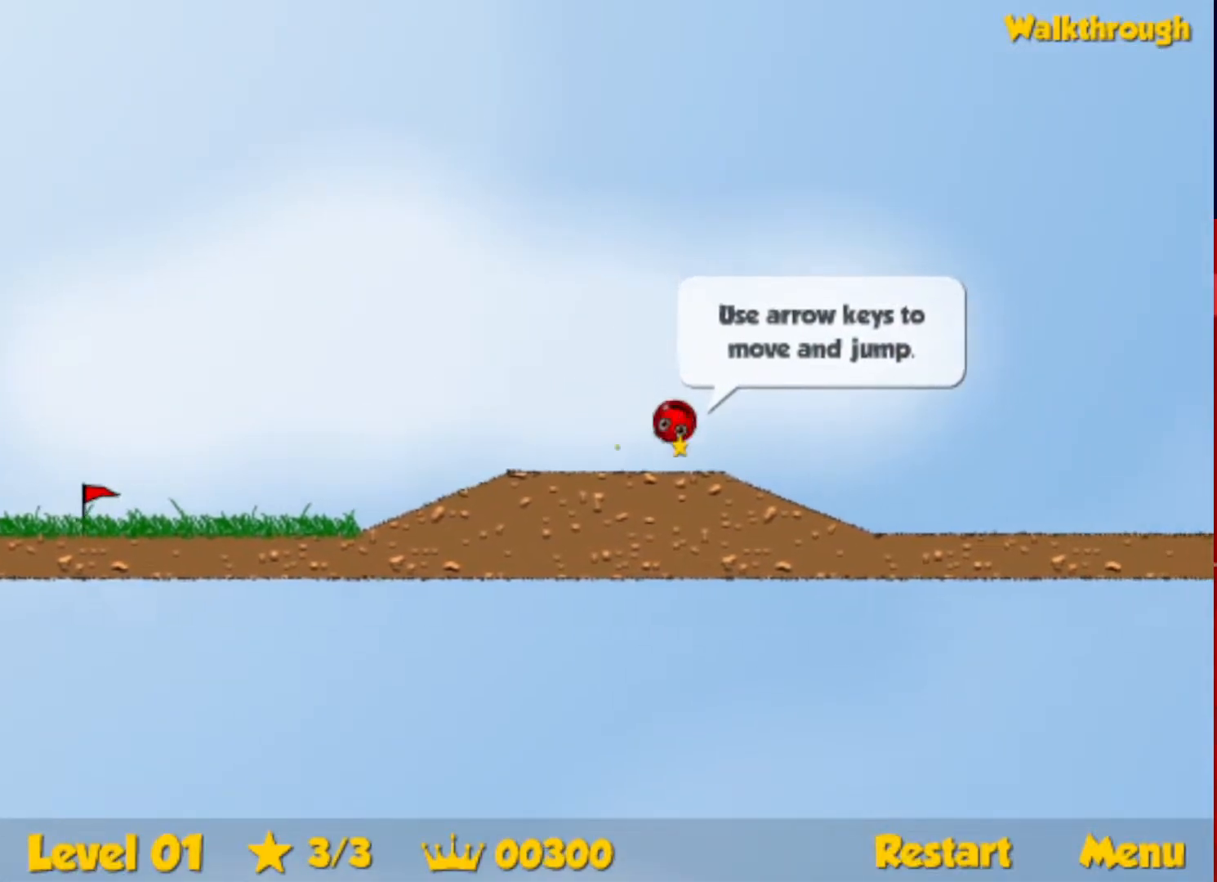
{"keys": ["right", "up"], "events": [[450, "up", "down"]]}
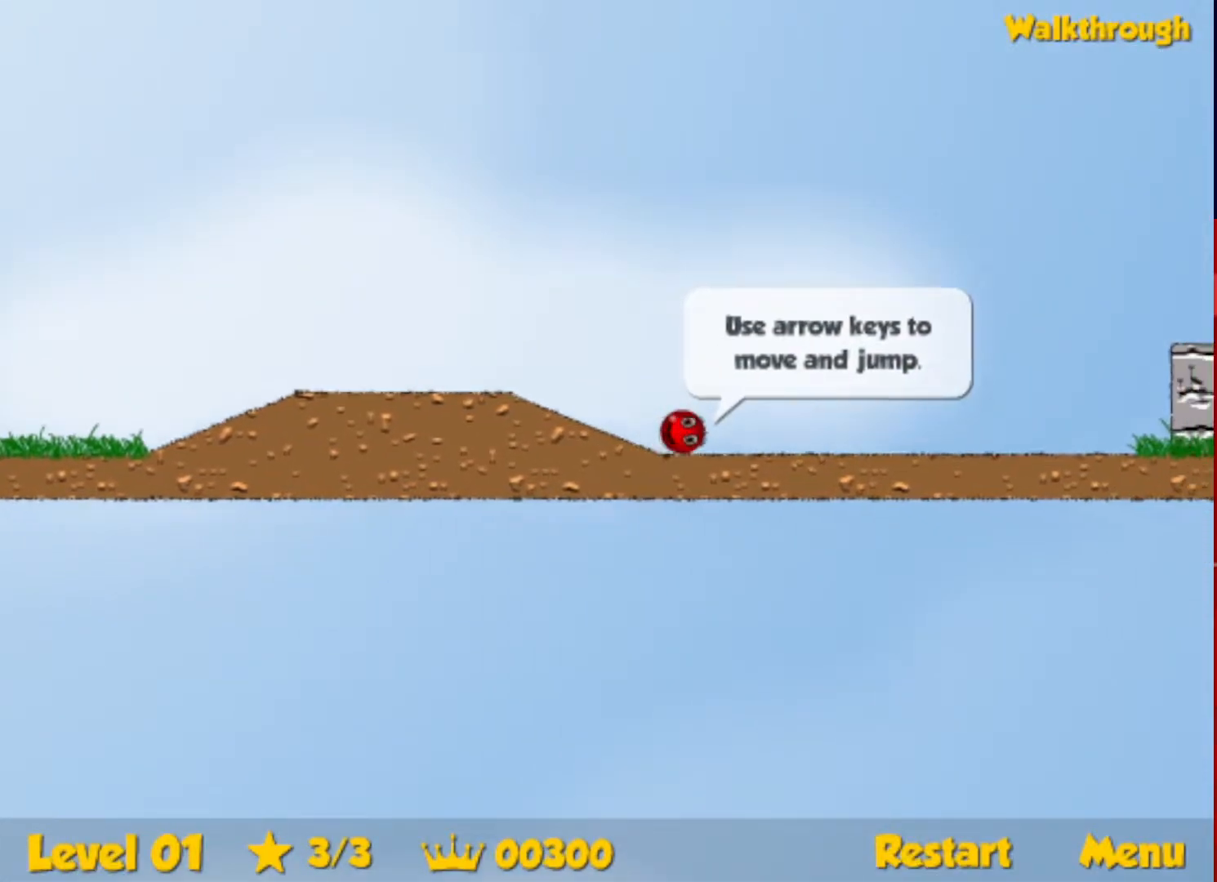
{"keys": ["right", "up"], "events": []}
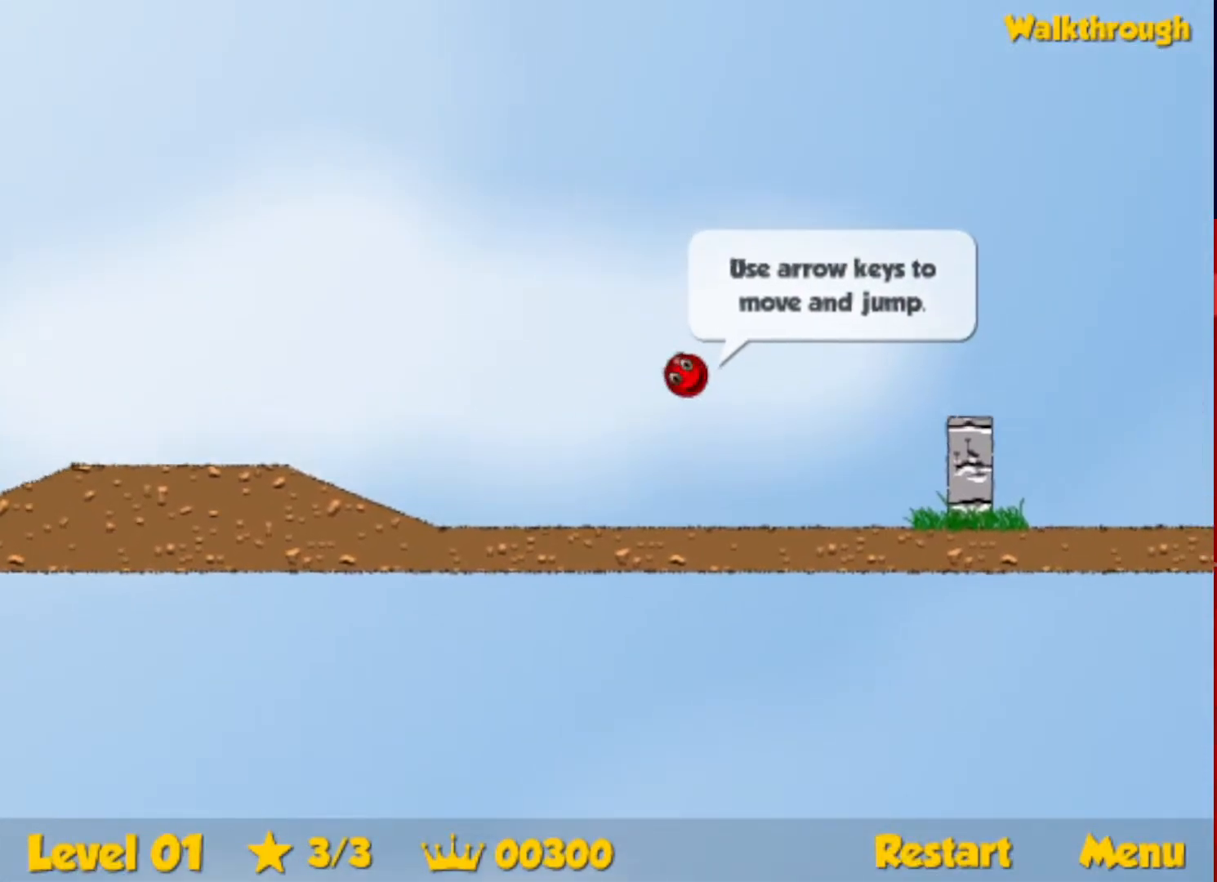
{"keys": ["right"], "events": [[67, "up", "up"]]}